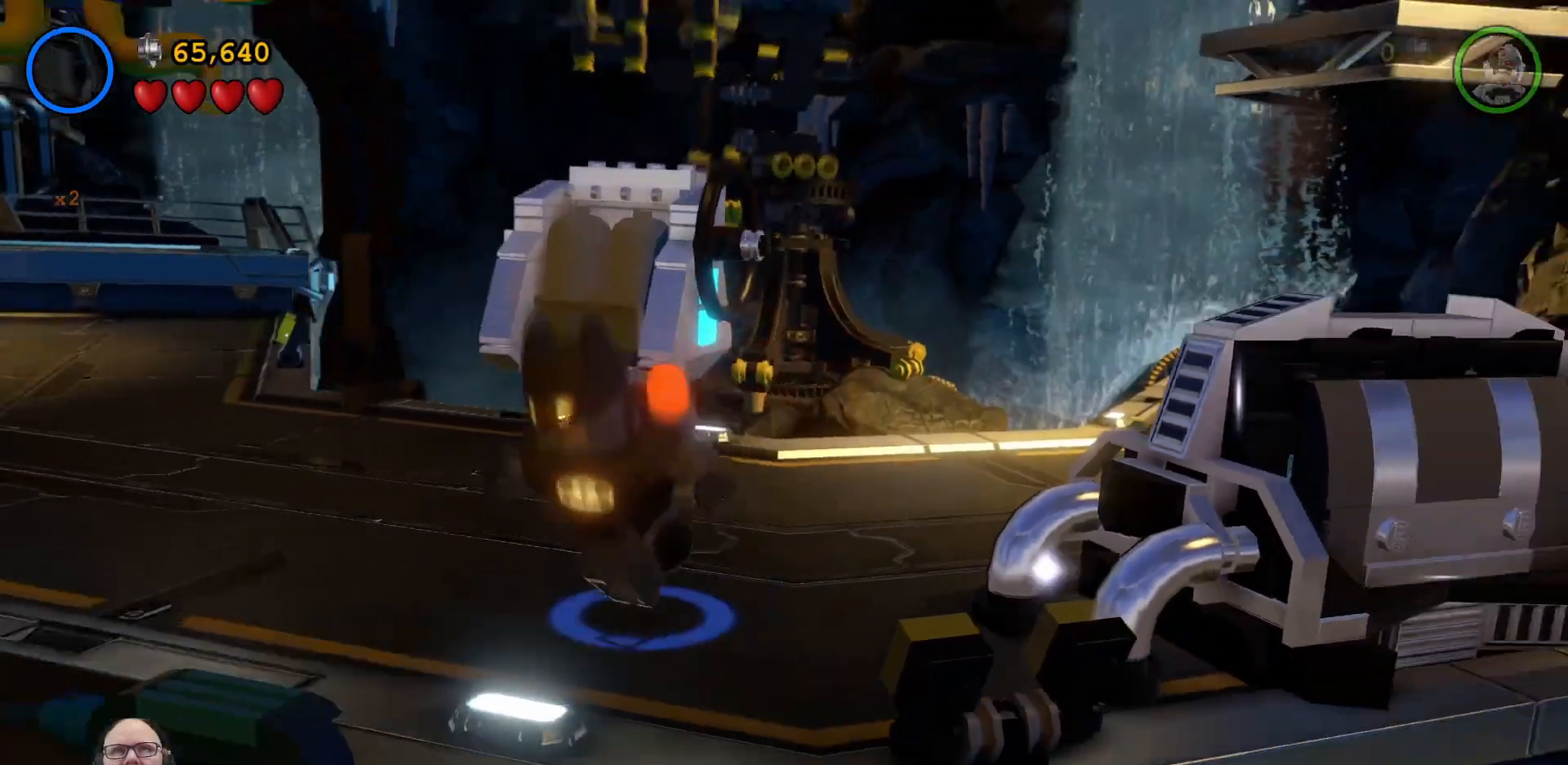
Gameplay with a controller (Xbox layout); each line is a JSON object with the inputs held at the frame after it. "events" lists button and stick changes between this image and that frame as [ms after this image, input, new state], when the widget could be followed in between. Not read: HOME R1 right_stick.
{"buttons": ["X"], "left_stick": "up", "events": [[167, "left_stick", "up-left"], [233, "X", "down"], [233, "left_stick", "center"], [467, "left_stick", "up"]]}
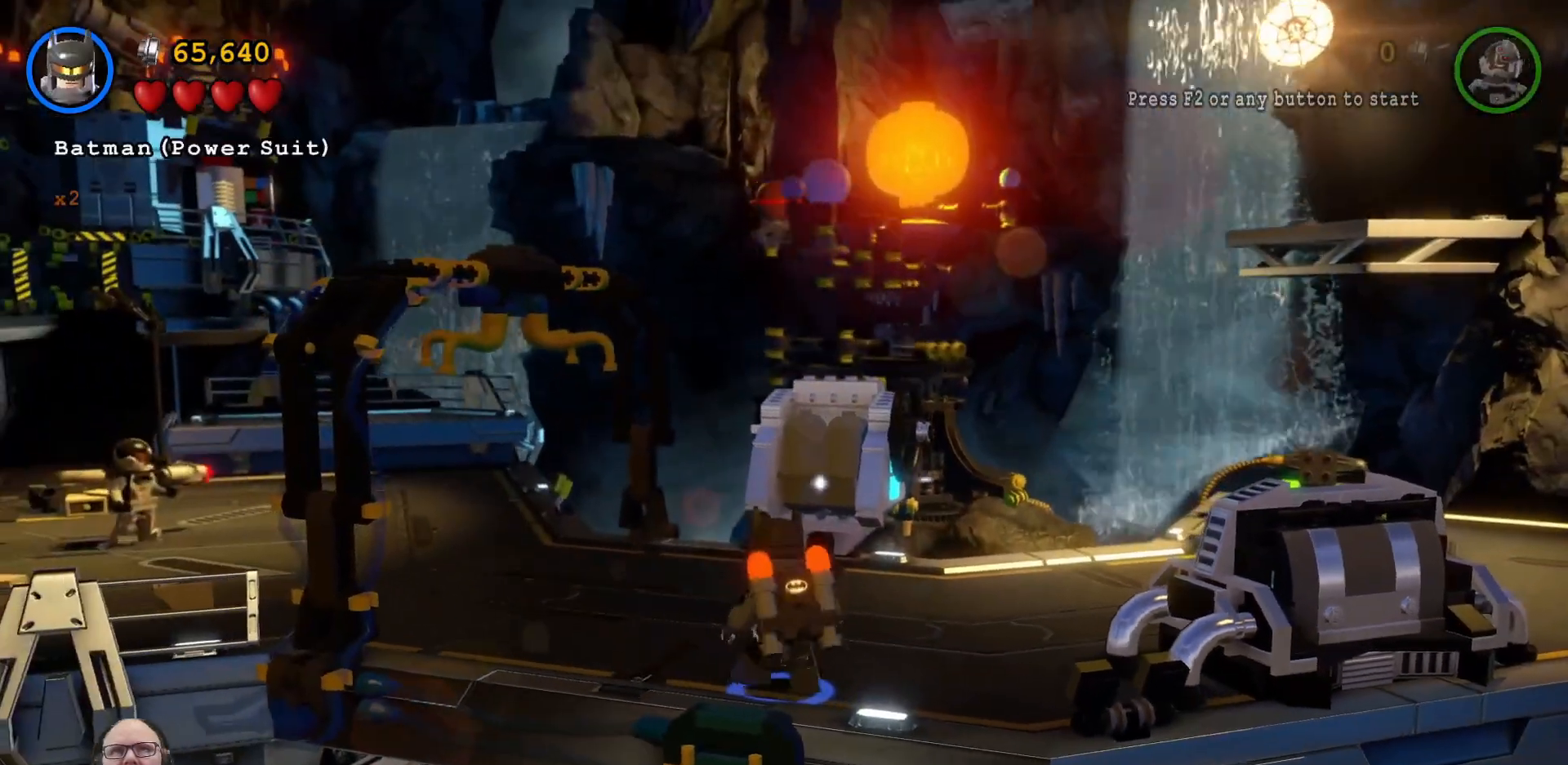
{"buttons": ["X"], "left_stick": "up", "events": [[300, "left_stick", "center"], [500, "left_stick", "up"]]}
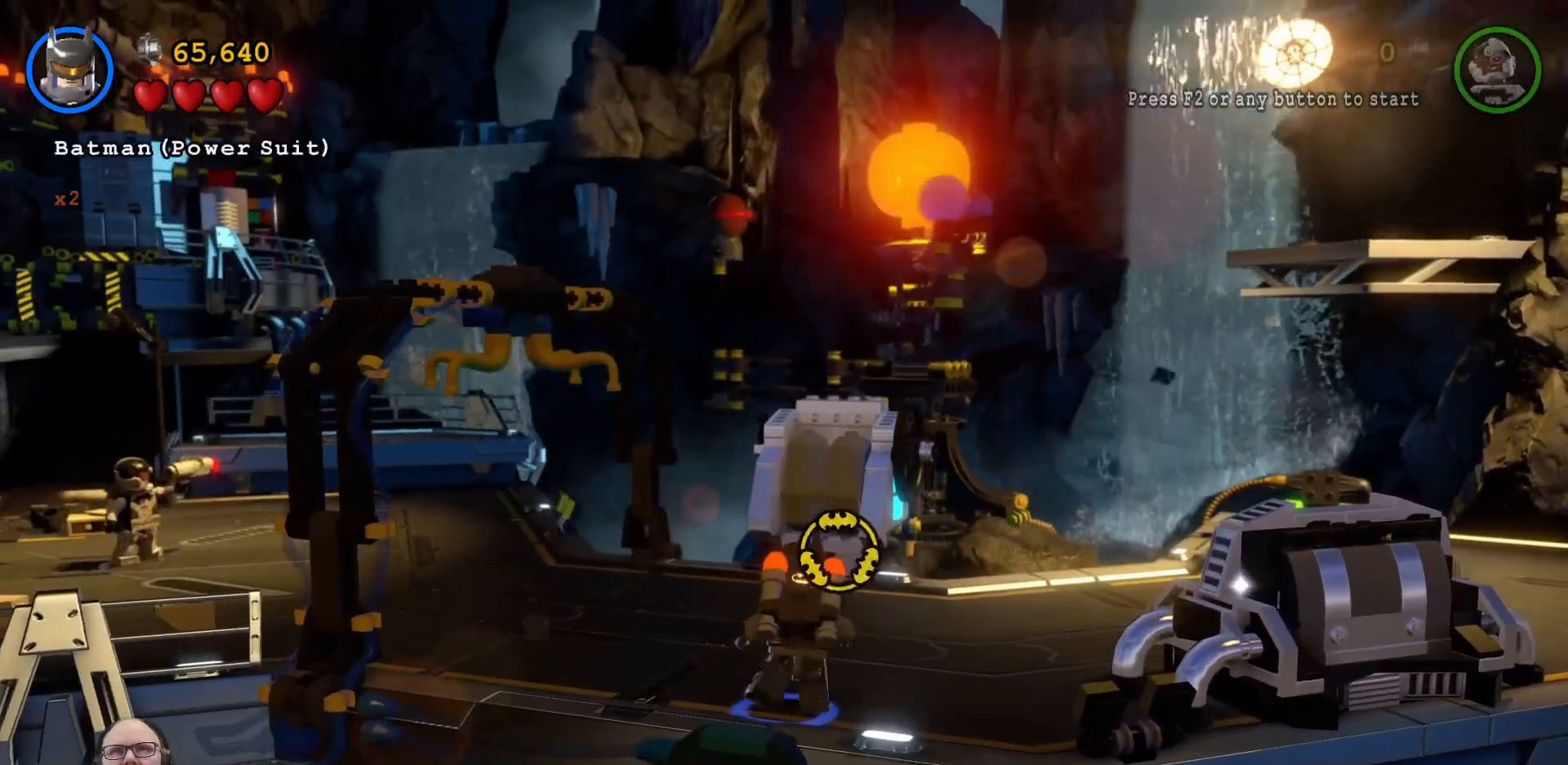
{"buttons": ["X"], "left_stick": "center", "events": [[167, "left_stick", "center"]]}
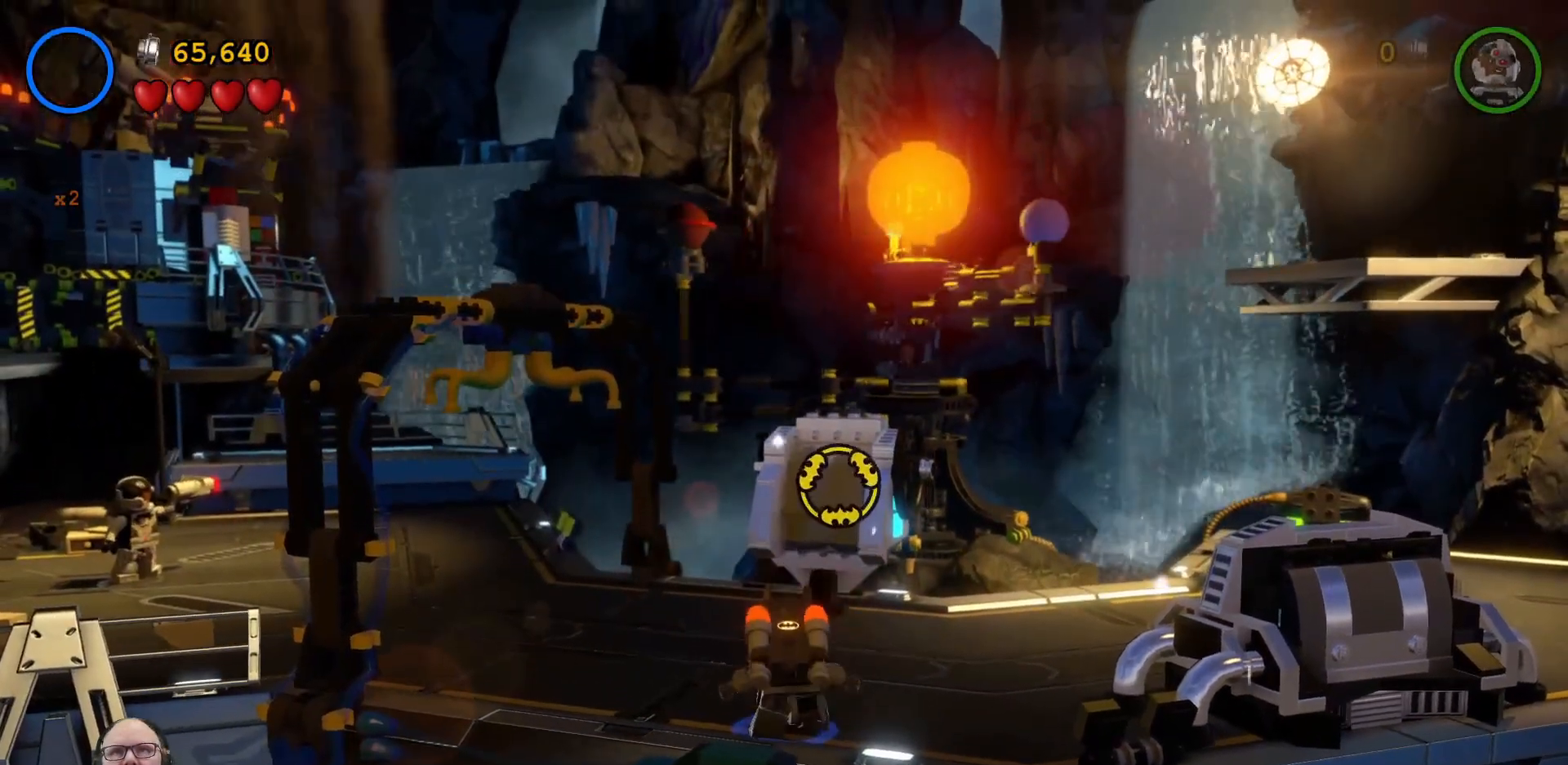
{"buttons": ["X"], "left_stick": "center", "events": [[133, "left_stick", "up-left"], [267, "left_stick", "center"]]}
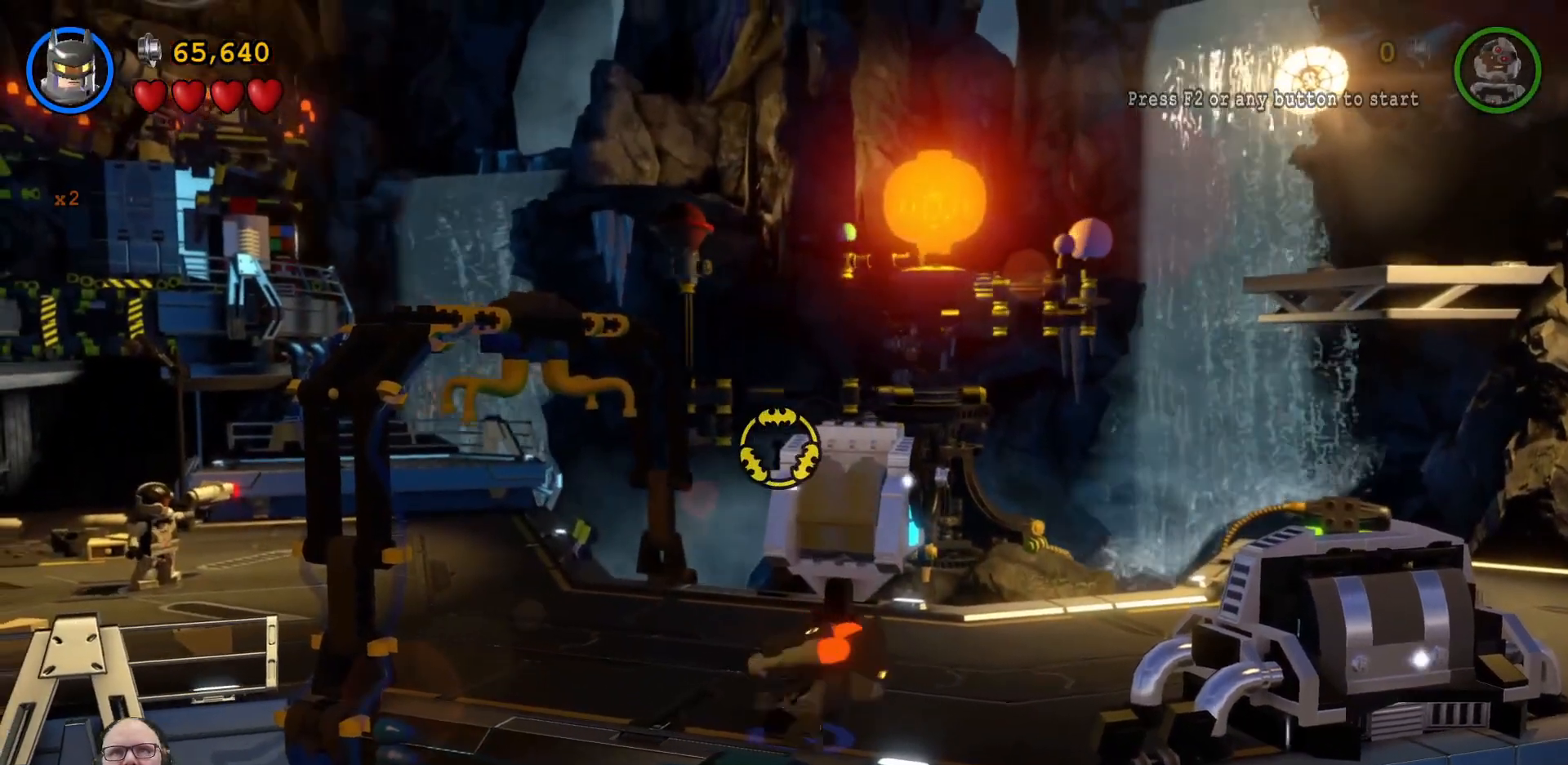
{"buttons": ["X"], "left_stick": "down-right", "events": [[33, "left_stick", "right"], [200, "left_stick", "center"], [433, "left_stick", "down-right"]]}
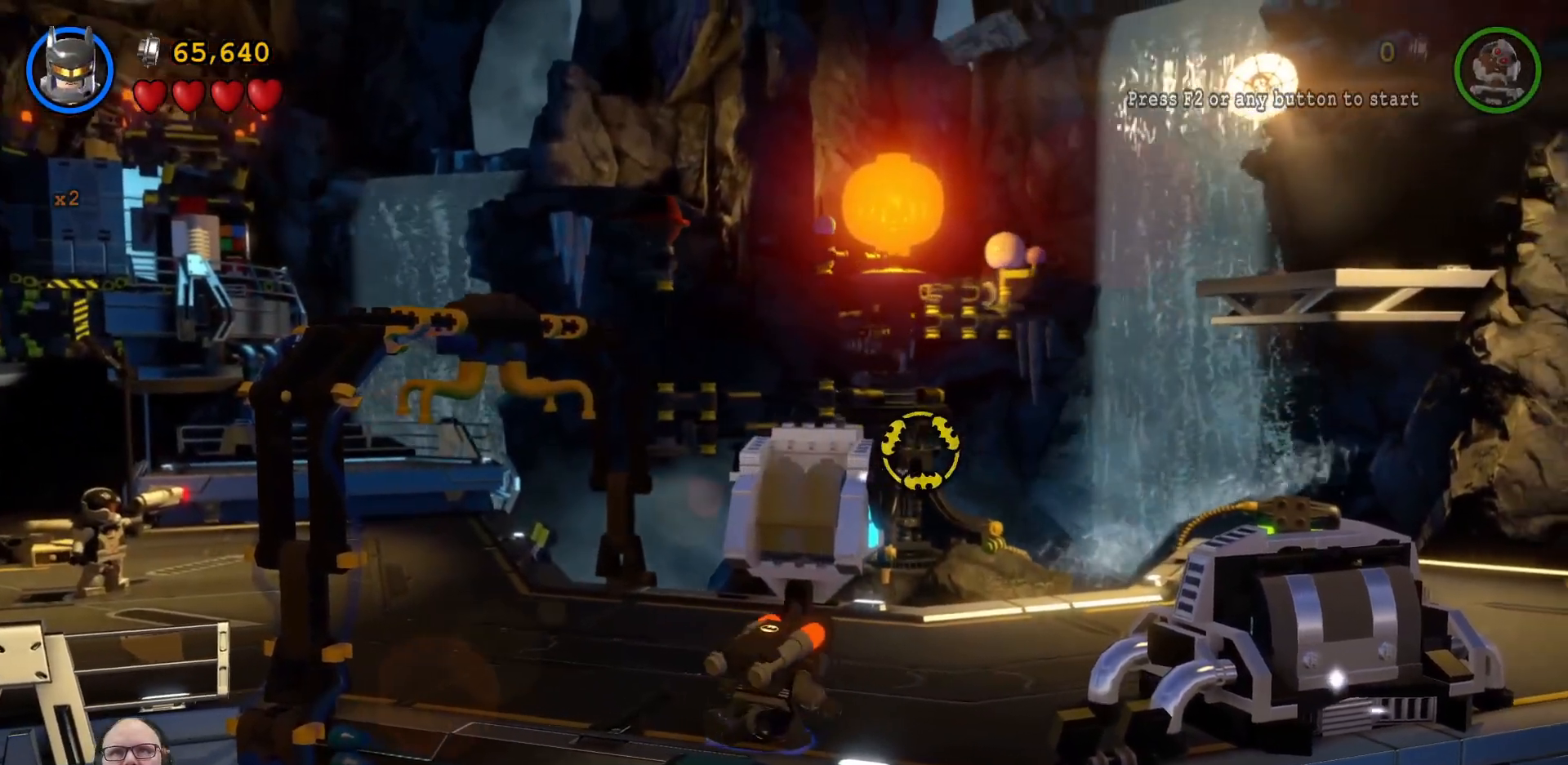
{"buttons": ["X"], "left_stick": "center", "events": [[267, "left_stick", "center"]]}
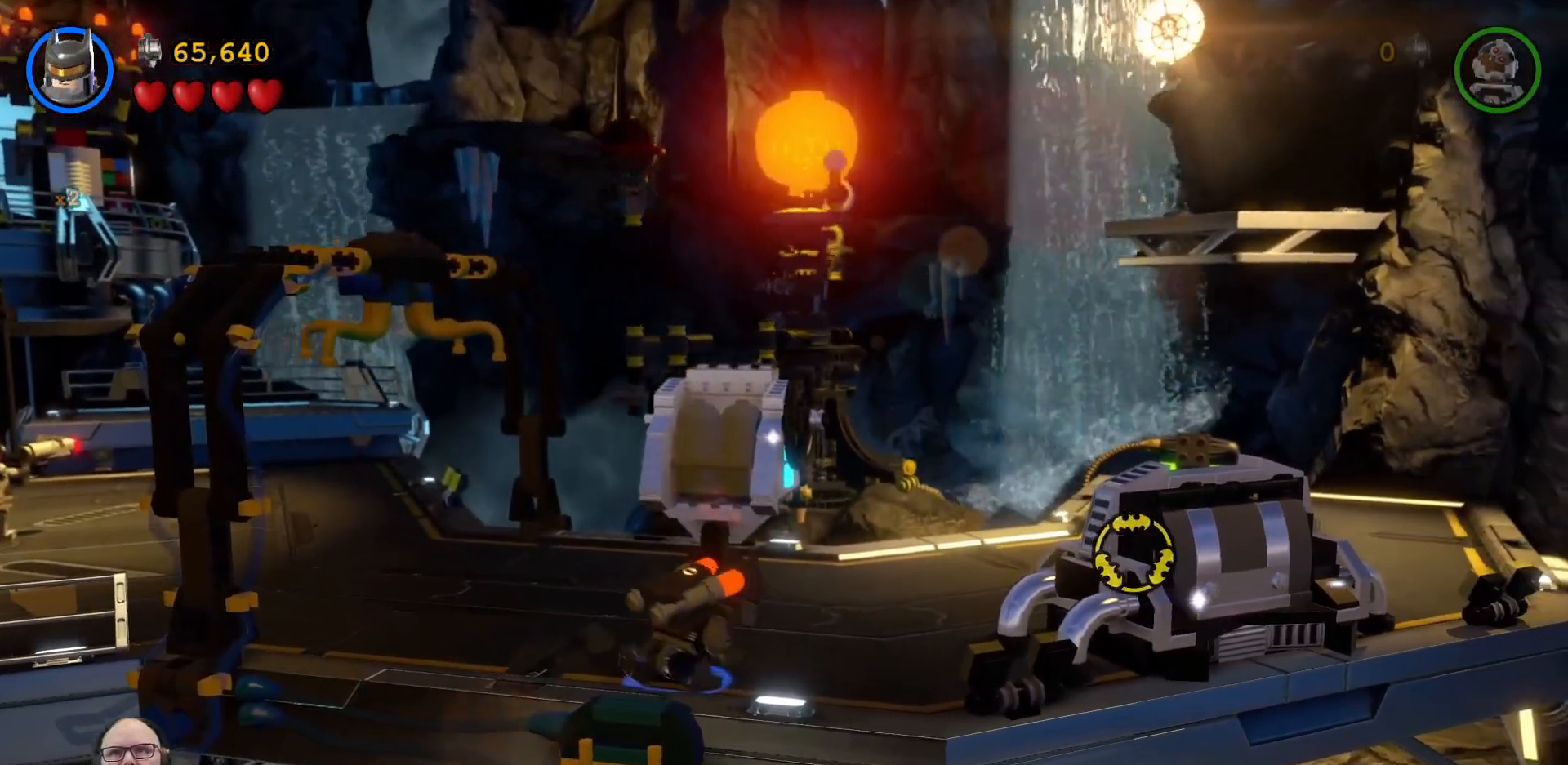
{"buttons": ["X"], "left_stick": "up", "events": [[67, "left_stick", "right"], [233, "left_stick", "center"], [467, "left_stick", "up"]]}
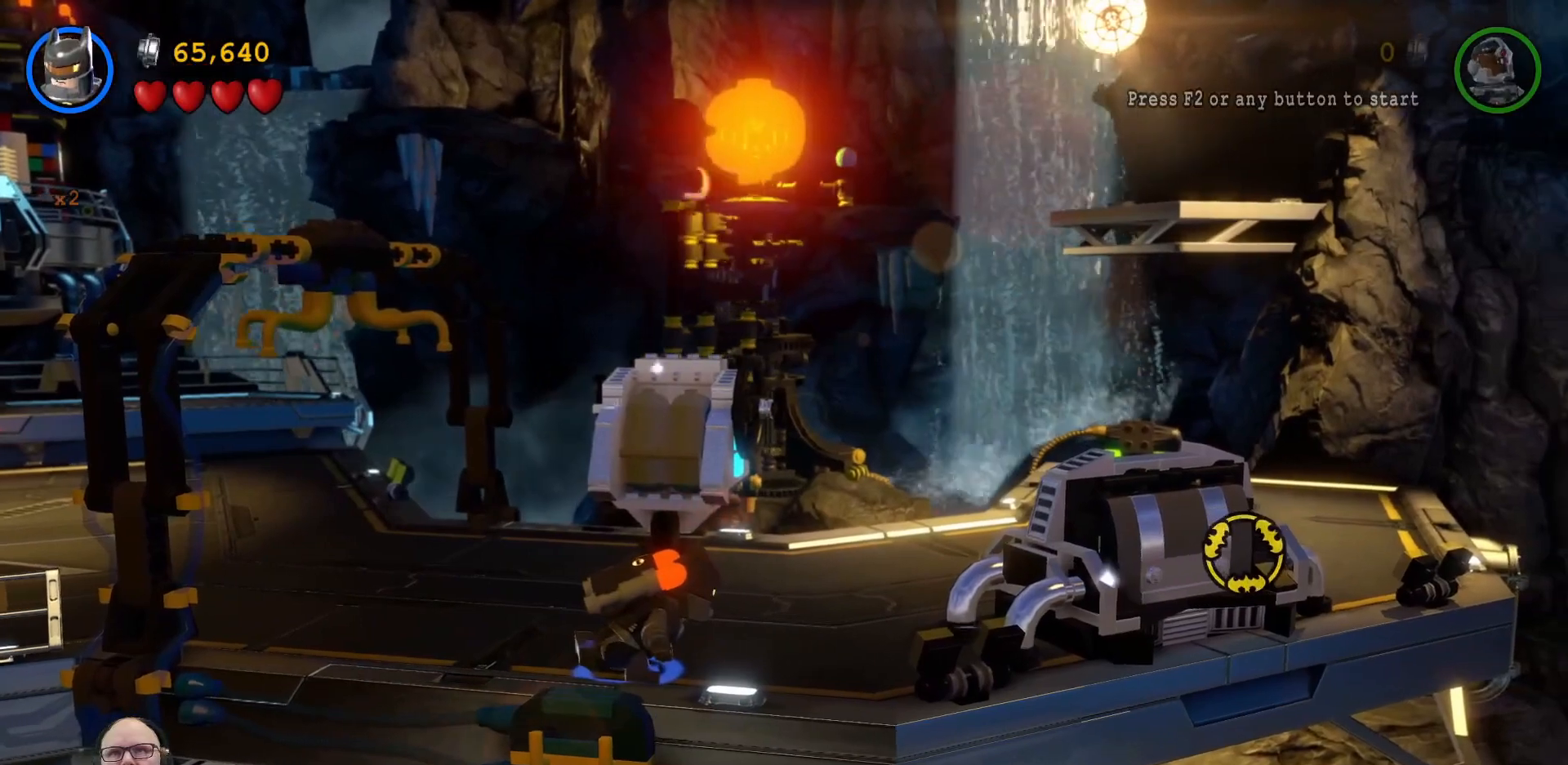
{"buttons": [], "left_stick": "up", "events": [[133, "left_stick", "up-right"], [267, "X", "up"], [400, "left_stick", "up"]]}
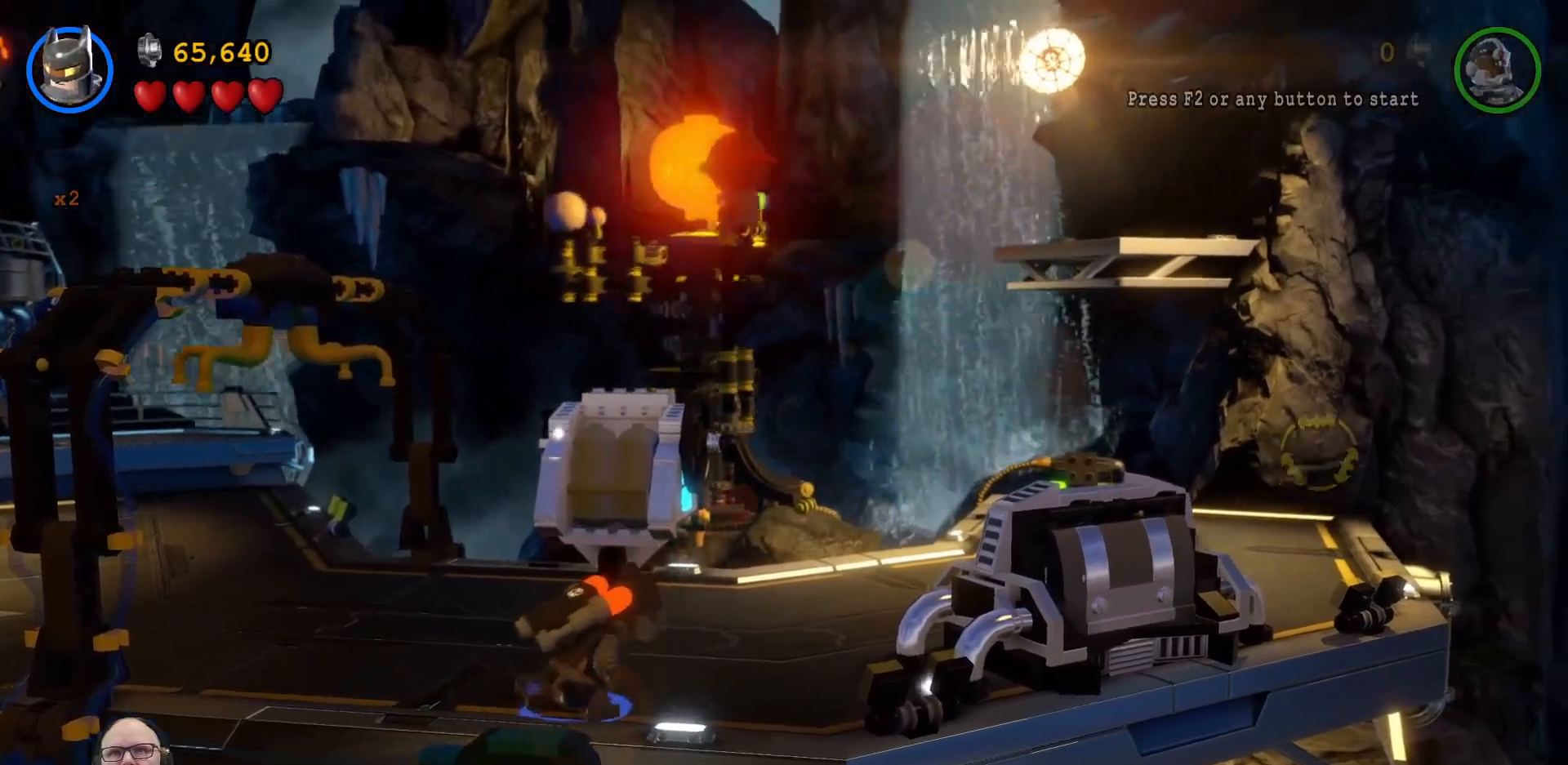
{"buttons": [], "left_stick": "up-left", "events": [[267, "left_stick", "center"], [500, "left_stick", "up-left"]]}
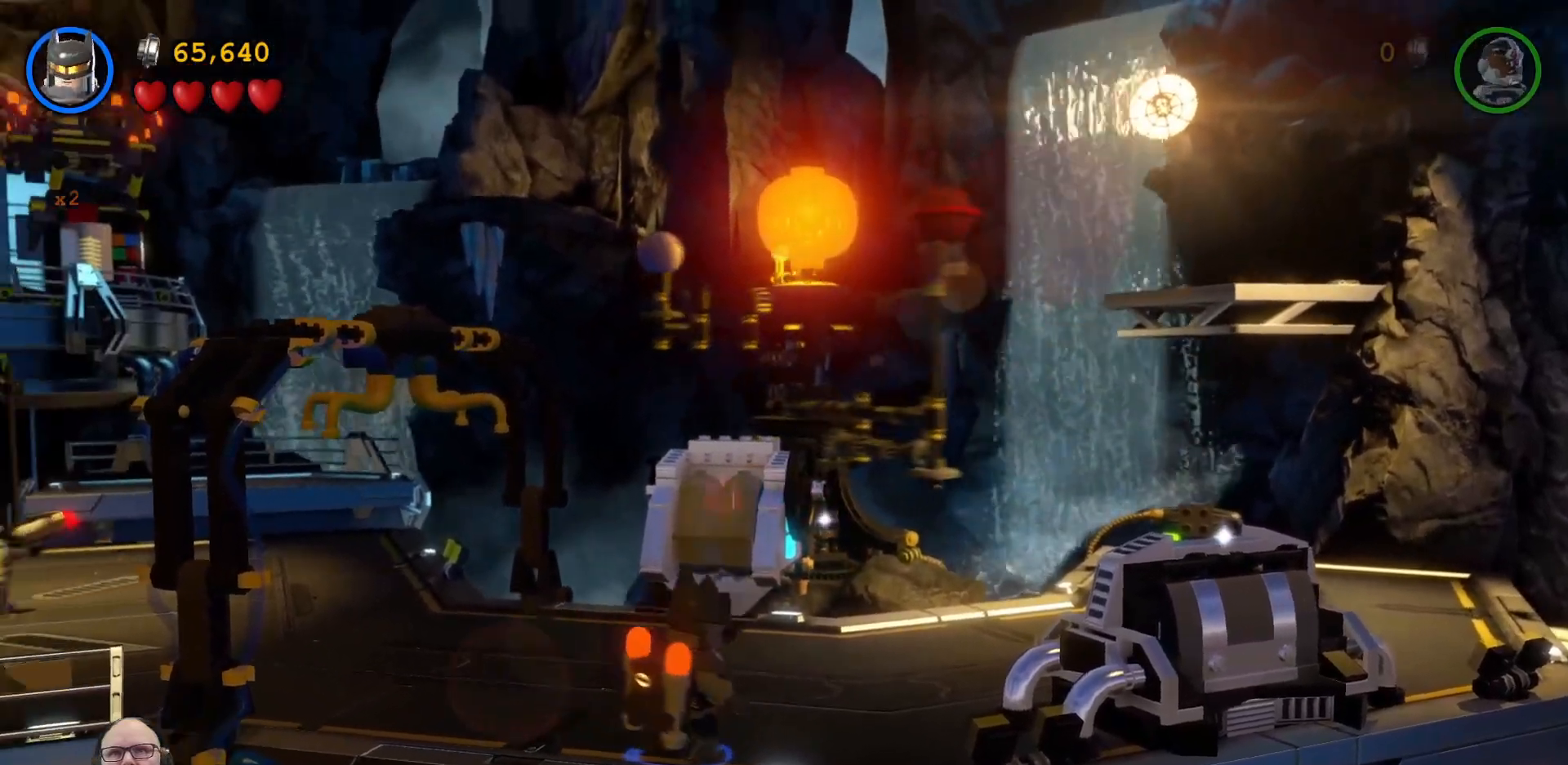
{"buttons": [], "left_stick": "center", "events": [[167, "left_stick", "center"], [333, "B", "down"], [467, "B", "up"]]}
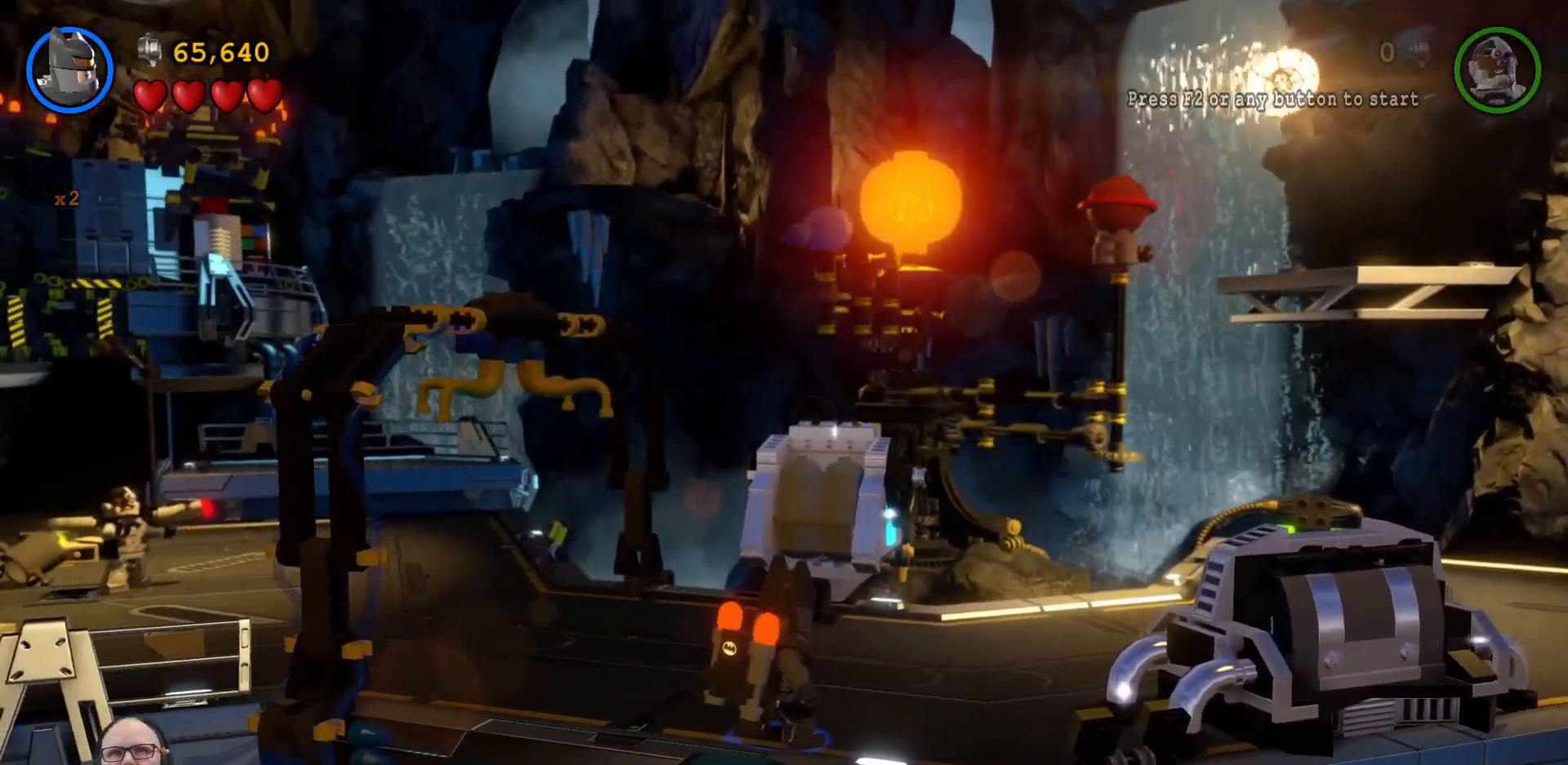
{"buttons": [], "left_stick": "up", "events": [[367, "left_stick", "up"]]}
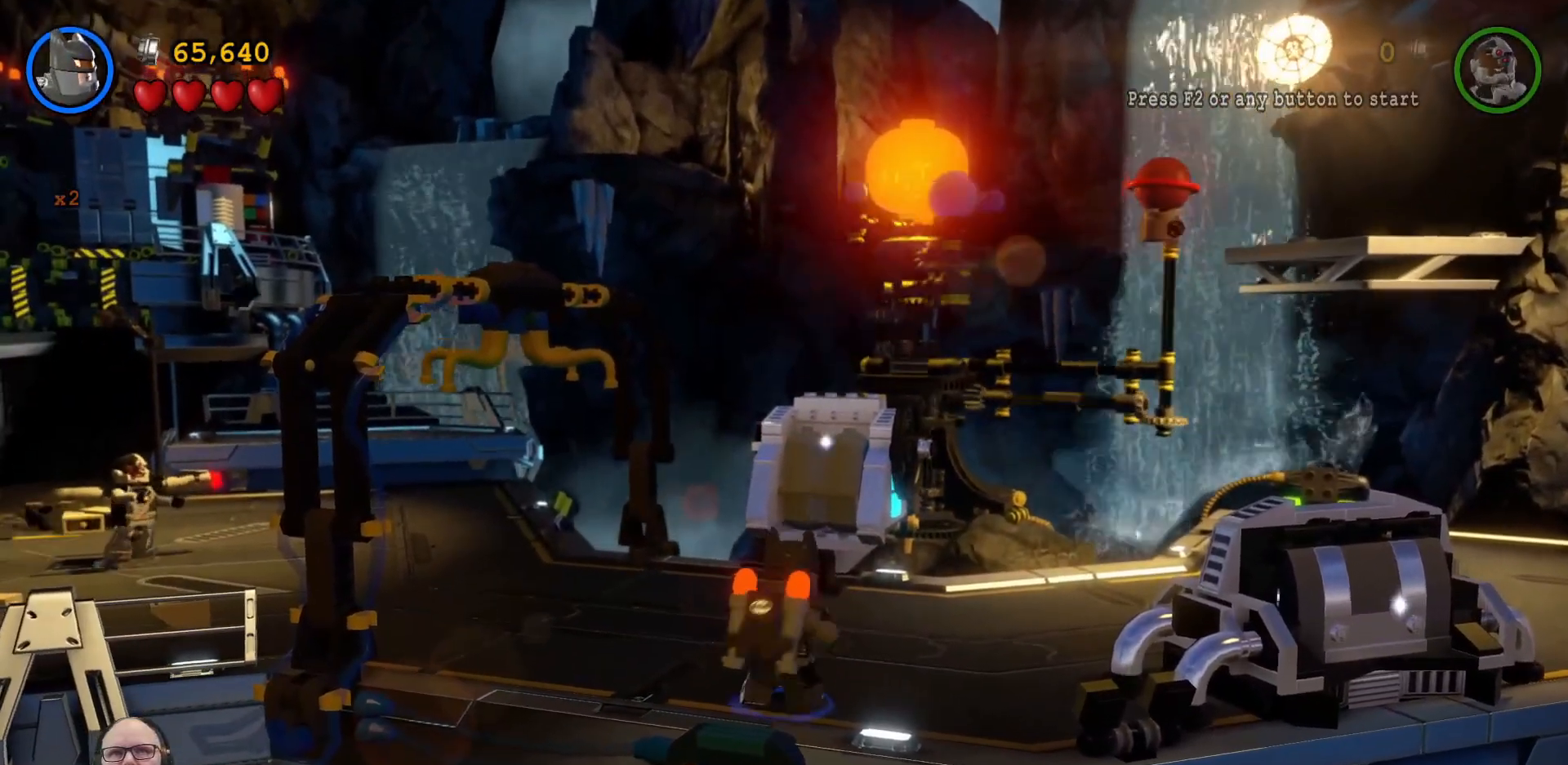
{"buttons": [], "left_stick": "center", "events": [[400, "X", "down"], [433, "left_stick", "center"], [500, "X", "up"]]}
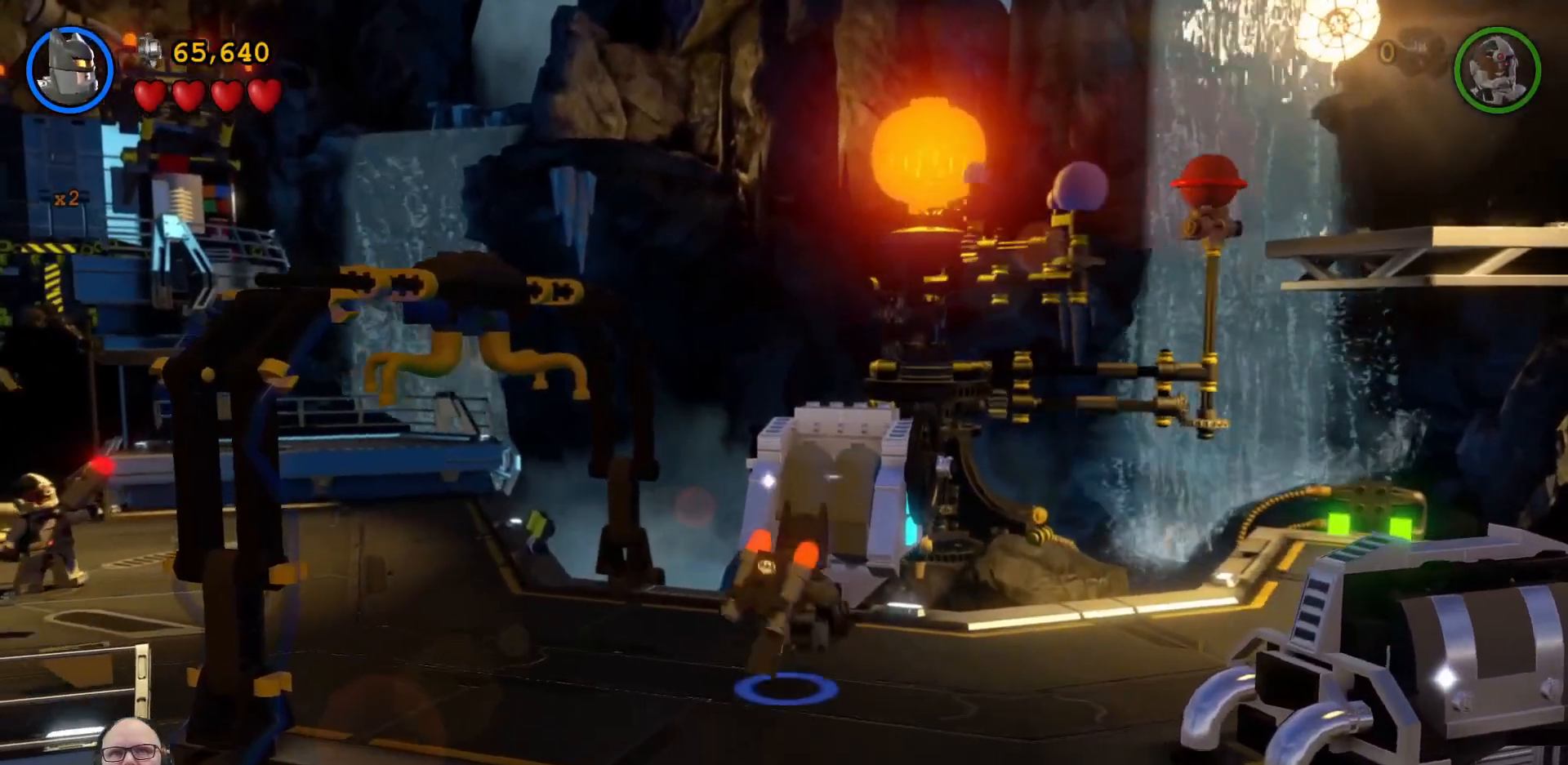
{"buttons": [], "left_stick": "center", "events": [[133, "X", "down"], [233, "X", "up"]]}
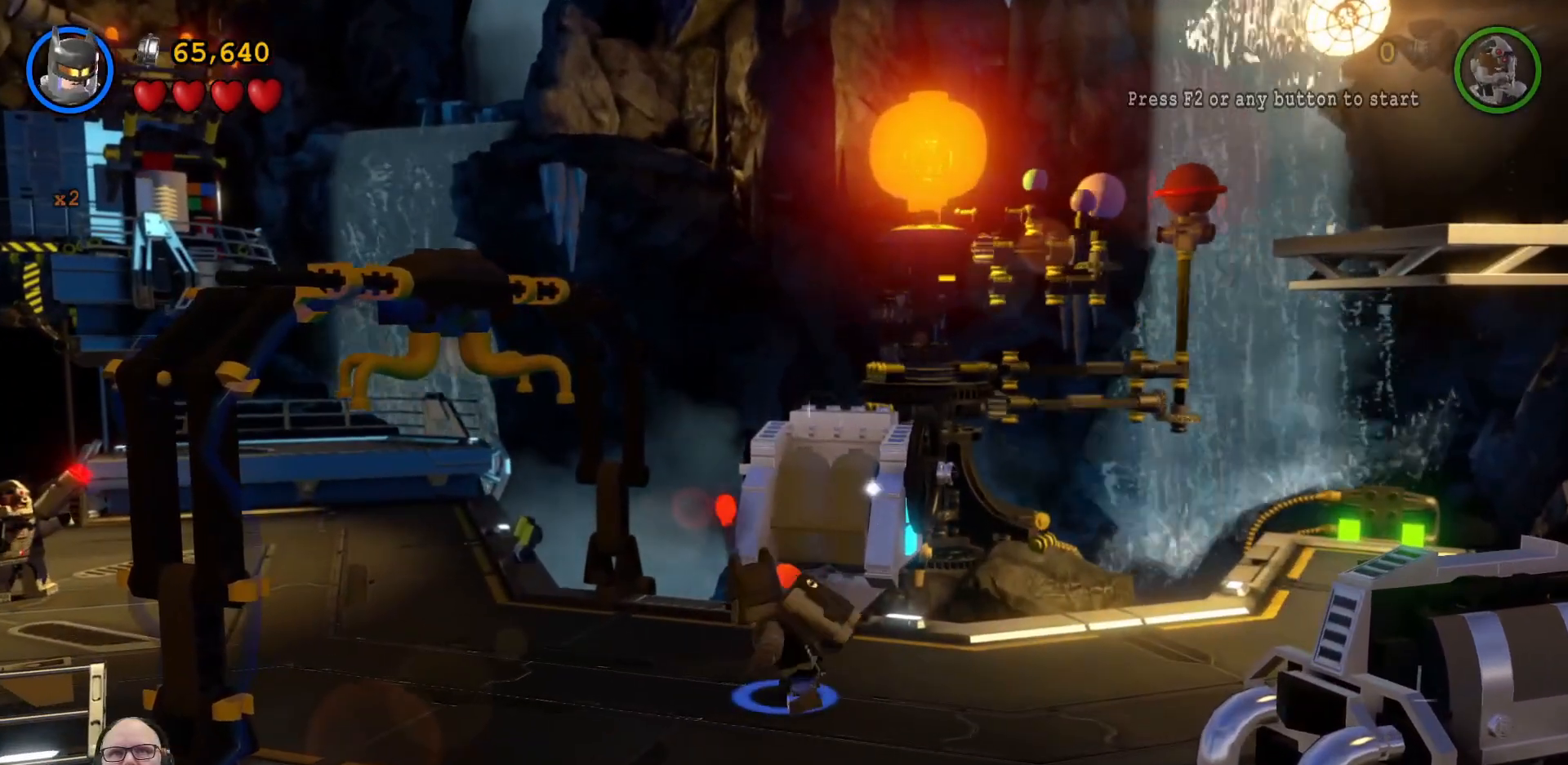
{"buttons": [], "left_stick": "right", "events": [[400, "left_stick", "right"]]}
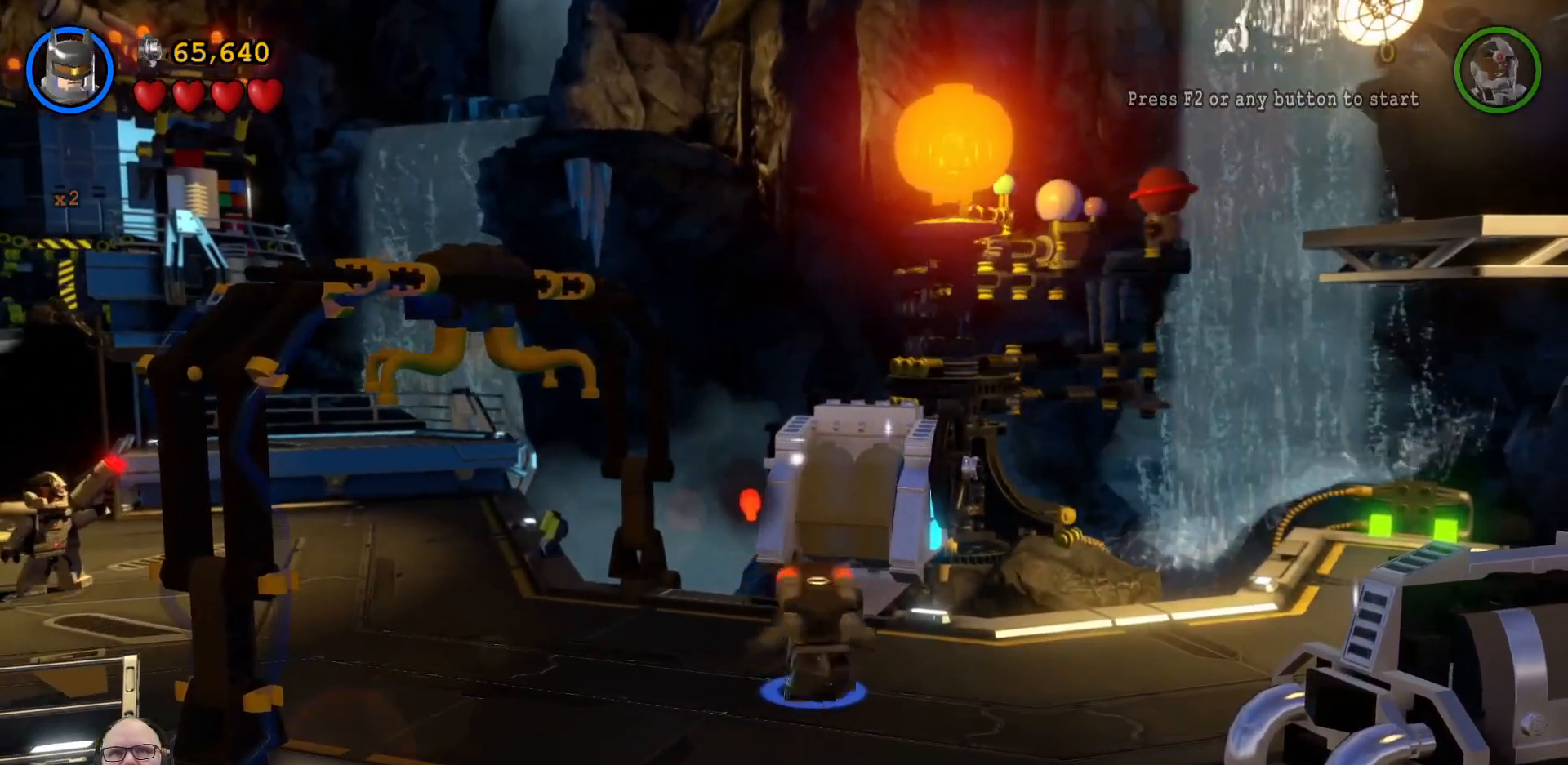
{"buttons": [], "left_stick": "center", "events": [[367, "left_stick", "center"]]}